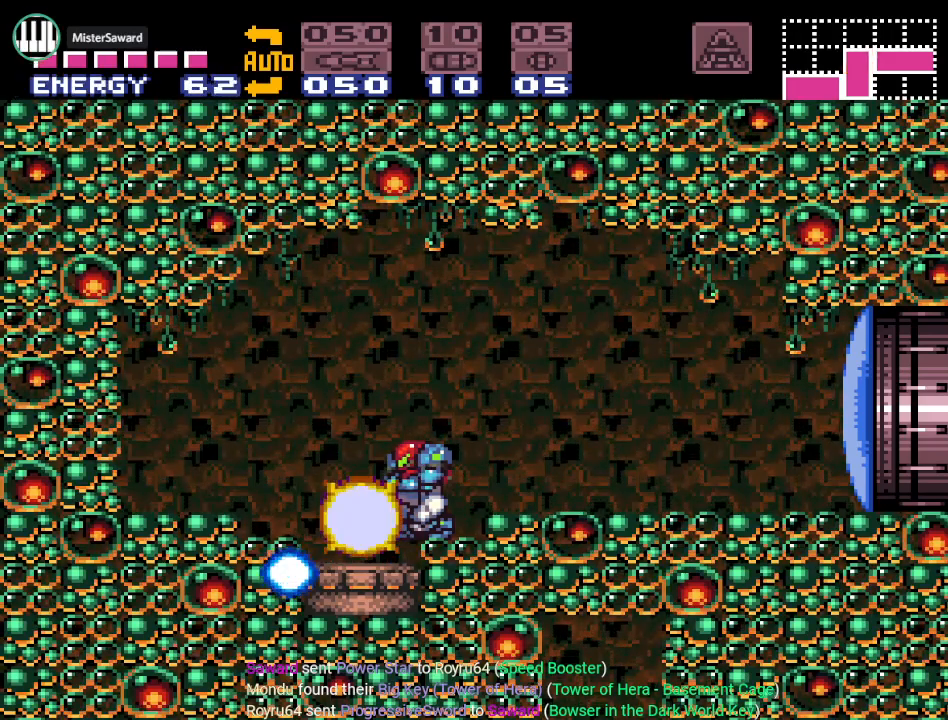
Gameplay with a controller (Nintendo layout); each line is a JSON object with the inputs held at the frame after it. "events" lists button and stick changes between this image and that frame as [ms after this image, input, new state], when the widget could be followed in between. Not read: L3 R3.
{"buttons": ["L1"], "events": []}
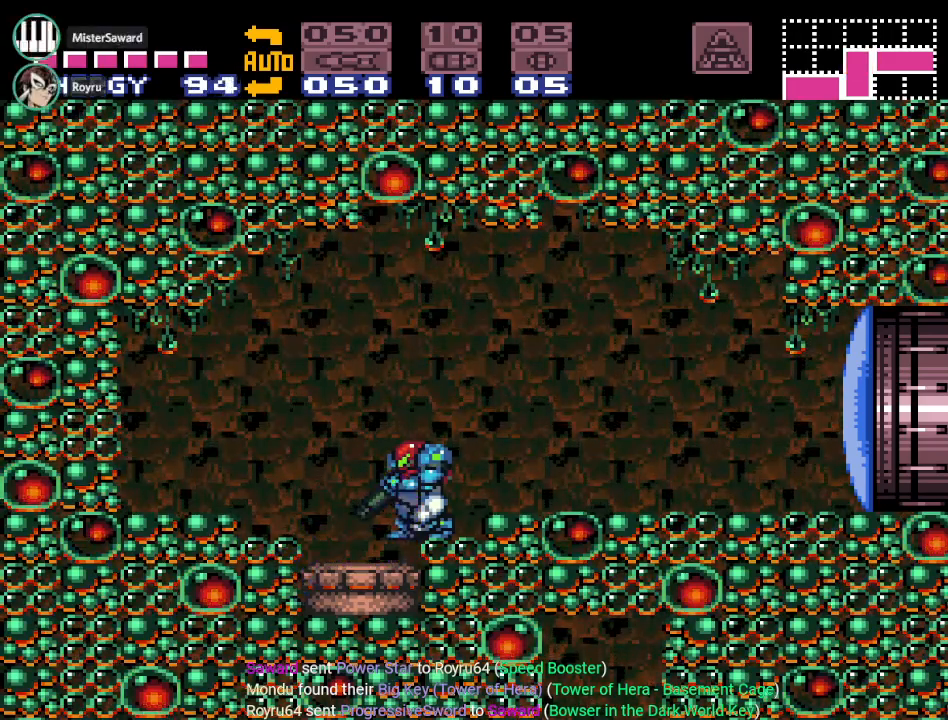
{"buttons": ["L1"], "events": []}
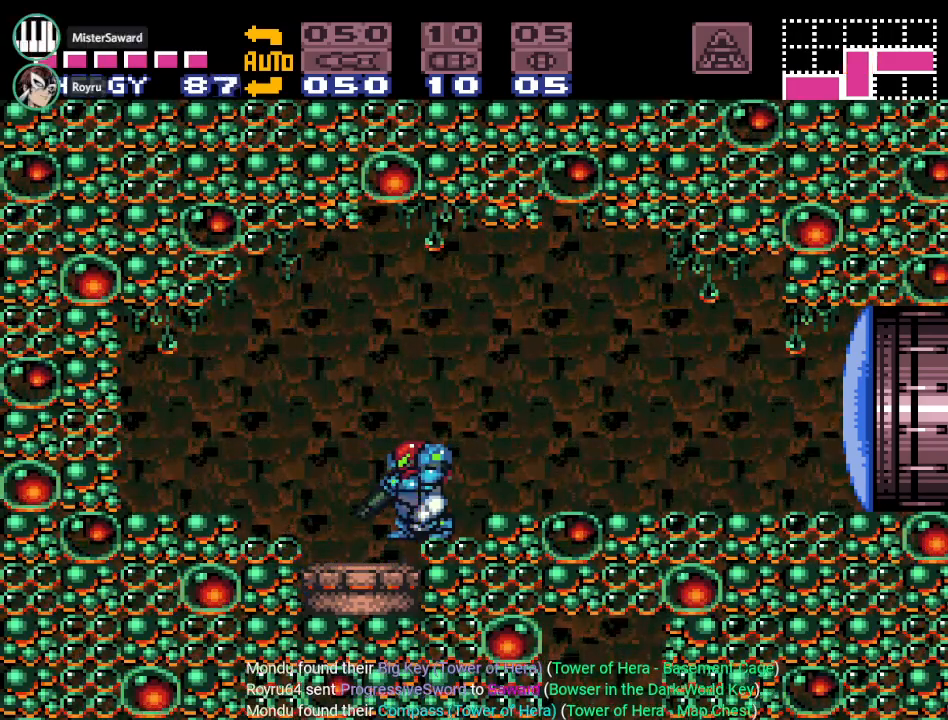
{"buttons": ["L1"], "events": []}
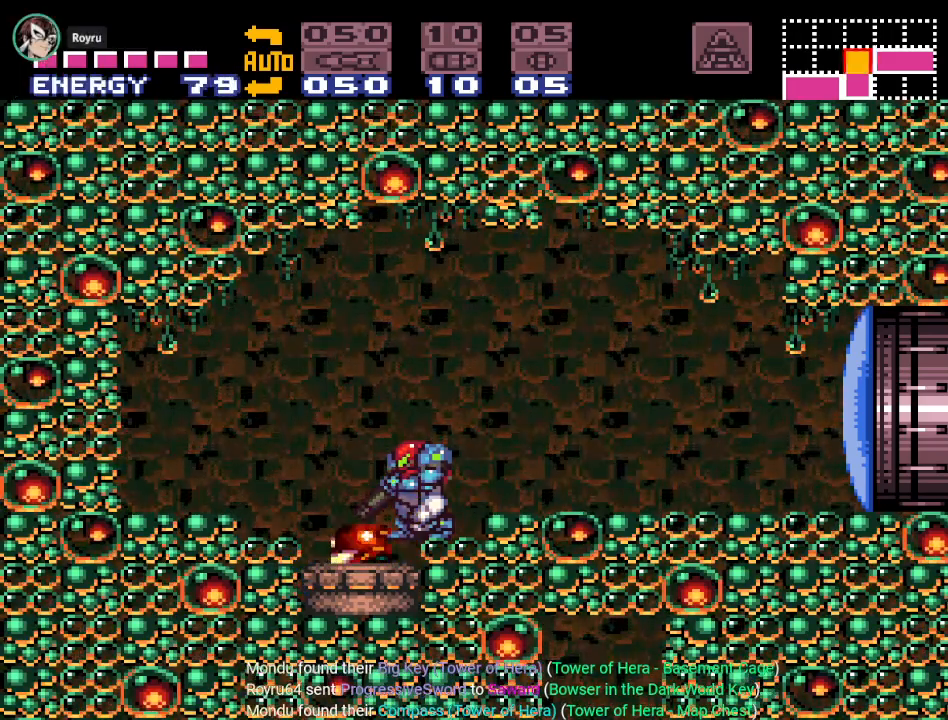
{"buttons": ["A", "L1"], "events": [[217, "A", "down"], [367, "A", "up"], [467, "A", "down"]]}
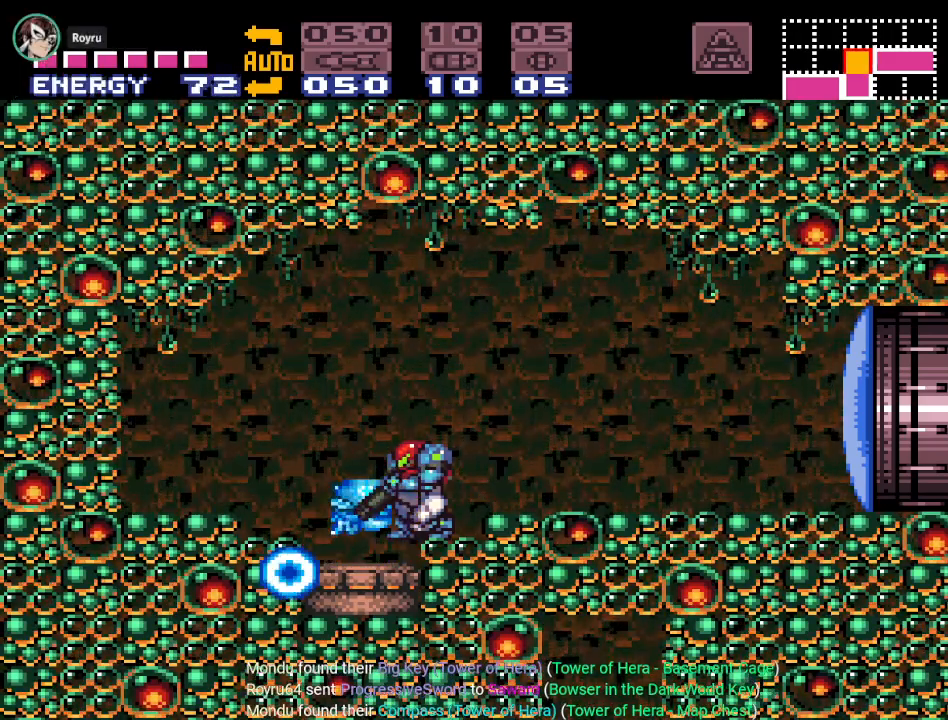
{"buttons": ["DPAD_RIGHT"], "events": [[83, "A", "up"], [283, "L1", "up"], [333, "DPAD_RIGHT", "down"]]}
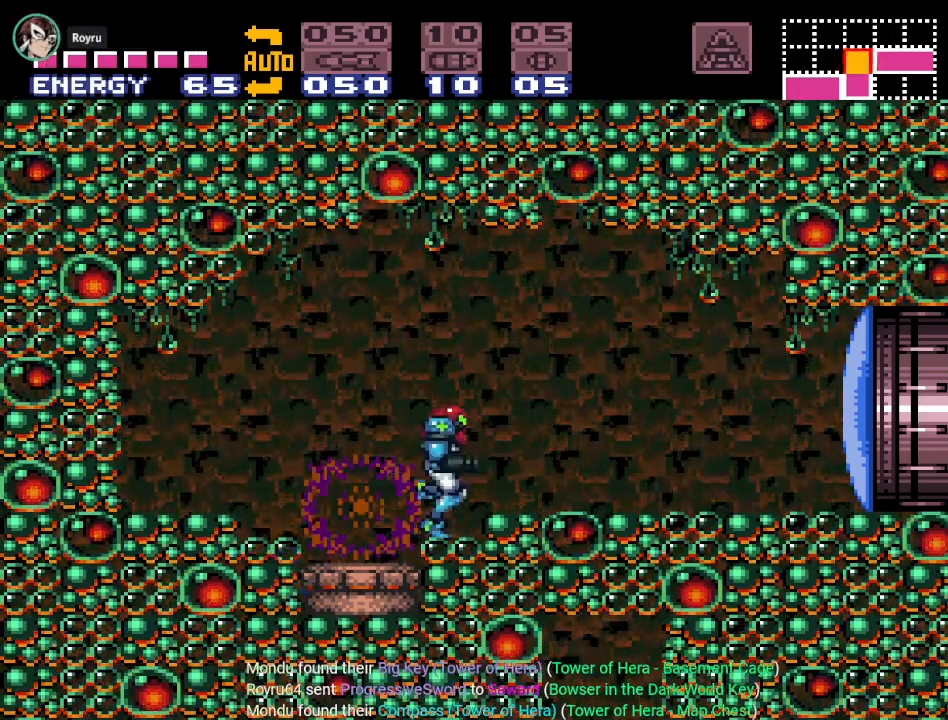
{"buttons": ["A", "DPAD_DOWN"], "events": [[17, "B", "down"], [267, "B", "up"], [384, "DPAD_RIGHT", "up"], [434, "DPAD_DOWN", "down"], [501, "A", "down"]]}
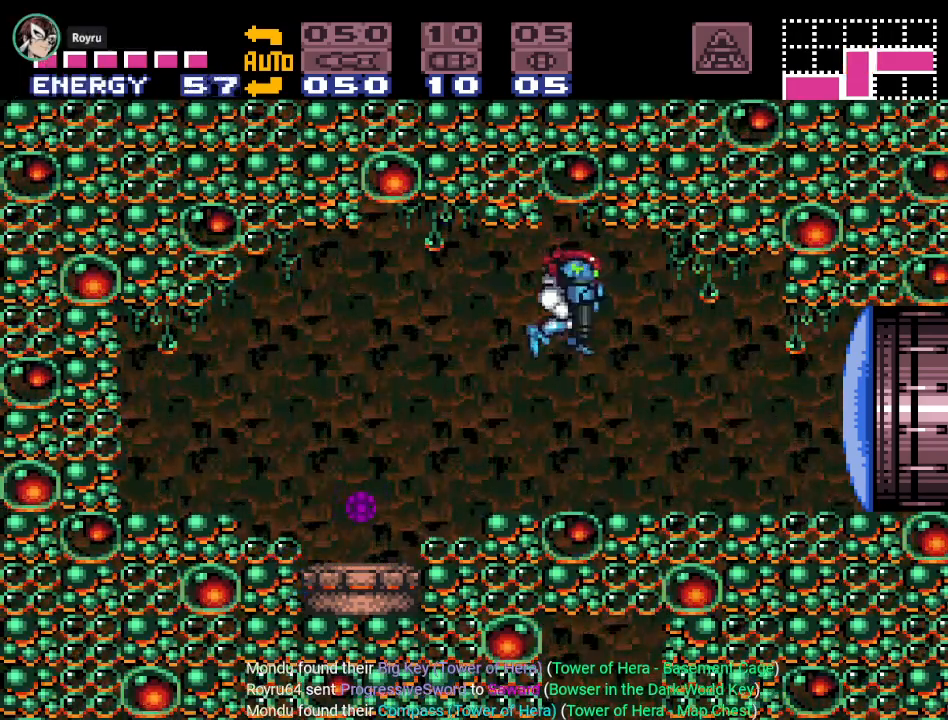
{"buttons": ["DPAD_LEFT"], "events": [[116, "DPAD_DOWN", "up"], [150, "A", "up"], [150, "DPAD_LEFT", "down"]]}
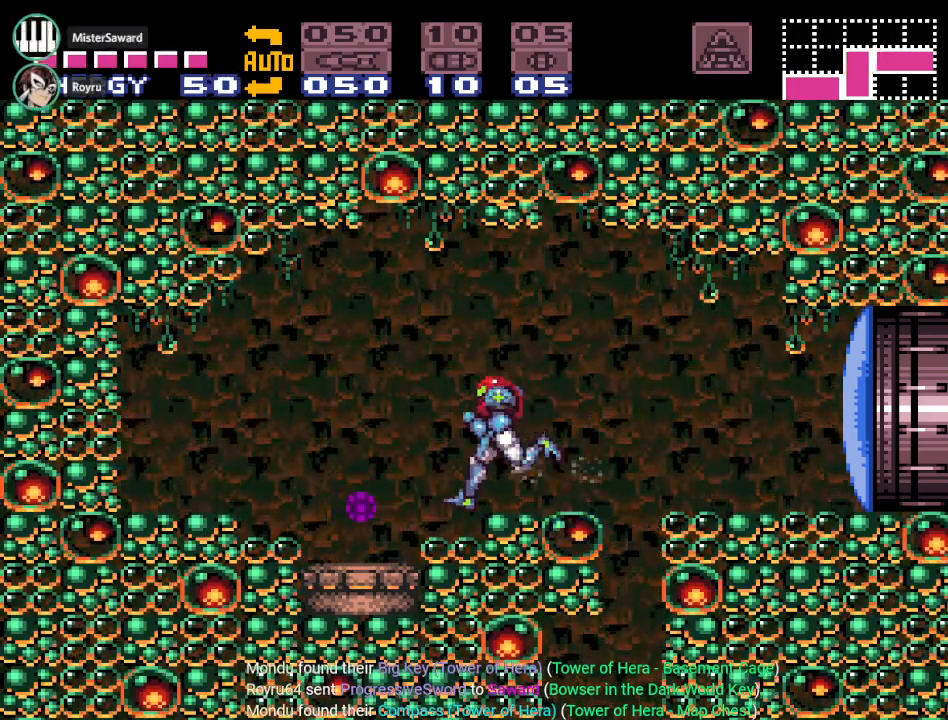
{"buttons": ["B", "DPAD_RIGHT"], "events": [[184, "DPAD_LEFT", "up"], [267, "DPAD_RIGHT", "down"], [501, "B", "down"]]}
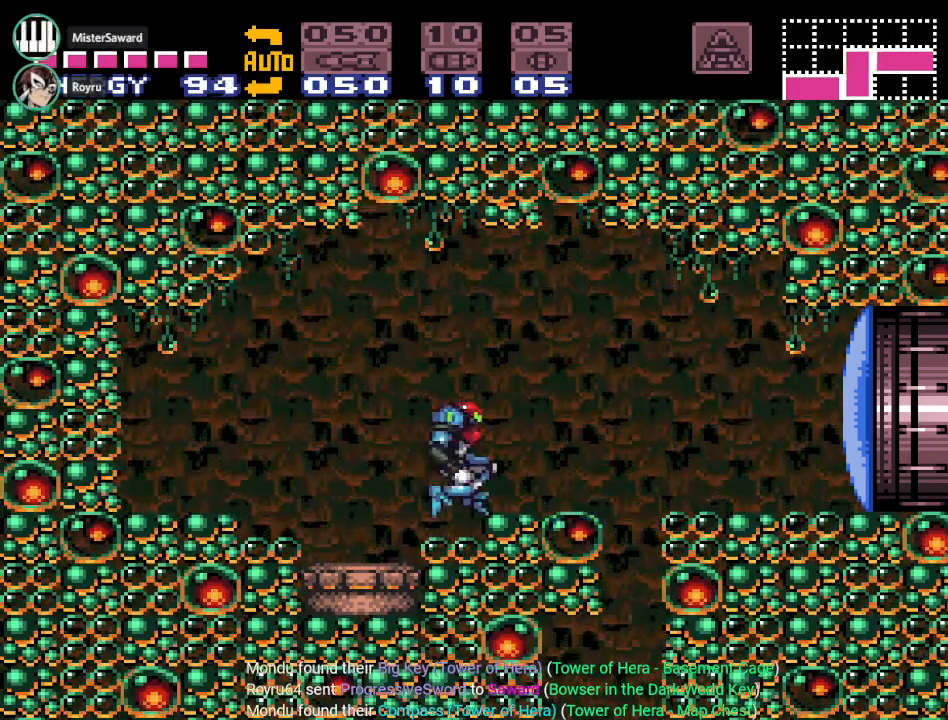
{"buttons": ["DPAD_RIGHT"], "events": [[100, "B", "up"]]}
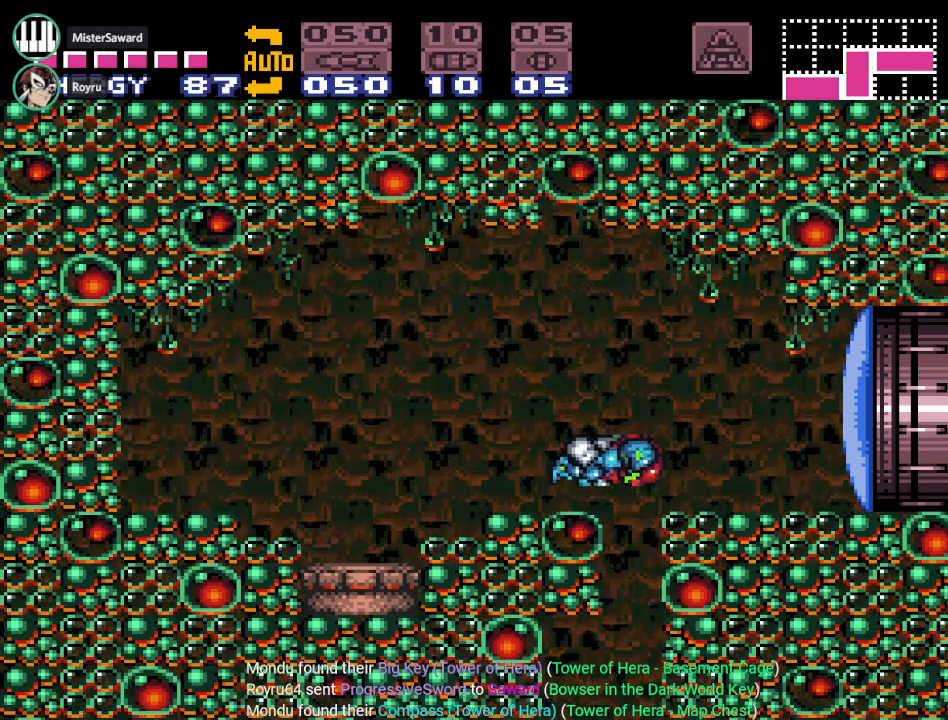
{"buttons": ["A", "DPAD_DOWN"], "events": [[83, "DPAD_RIGHT", "up"], [150, "DPAD_LEFT", "down"], [367, "DPAD_DOWN", "down"], [367, "DPAD_LEFT", "up"], [467, "A", "down"]]}
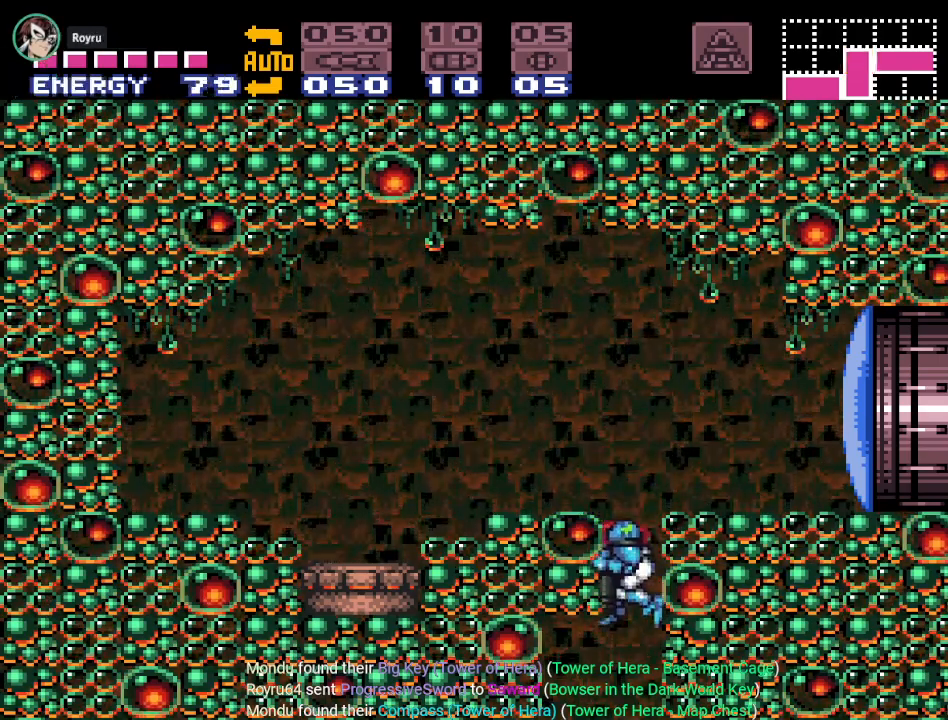
{"buttons": [], "events": [[50, "DPAD_DOWN", "up"], [50, "DPAD_LEFT", "down"], [116, "A", "up"], [367, "DPAD_LEFT", "up"]]}
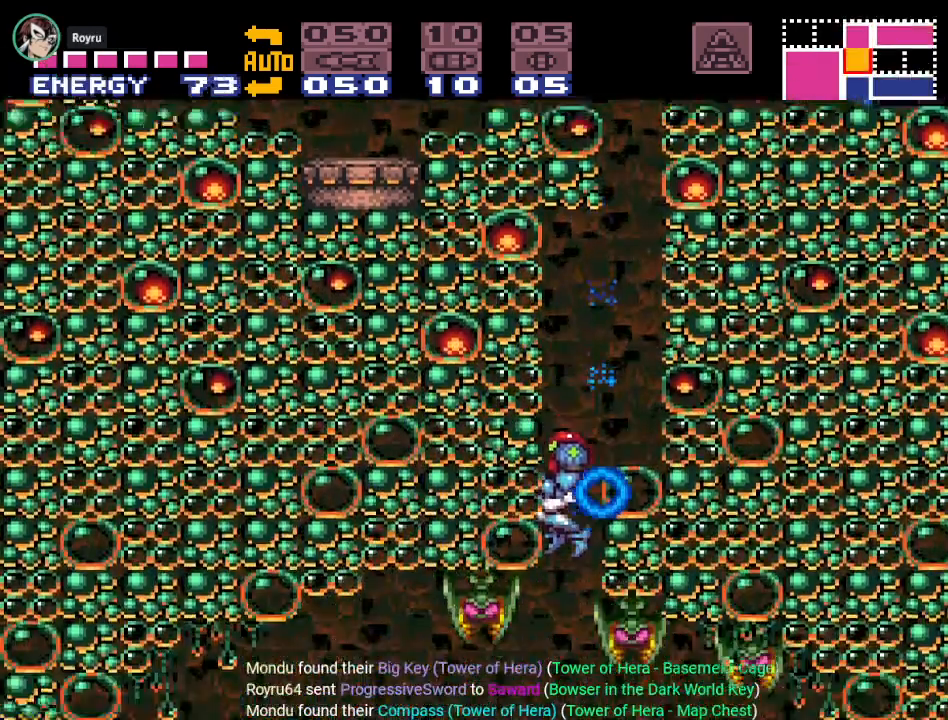
{"buttons": [], "events": [[150, "DPAD_DOWN", "down"], [184, "A", "down"], [300, "DPAD_DOWN", "up"], [334, "A", "up"]]}
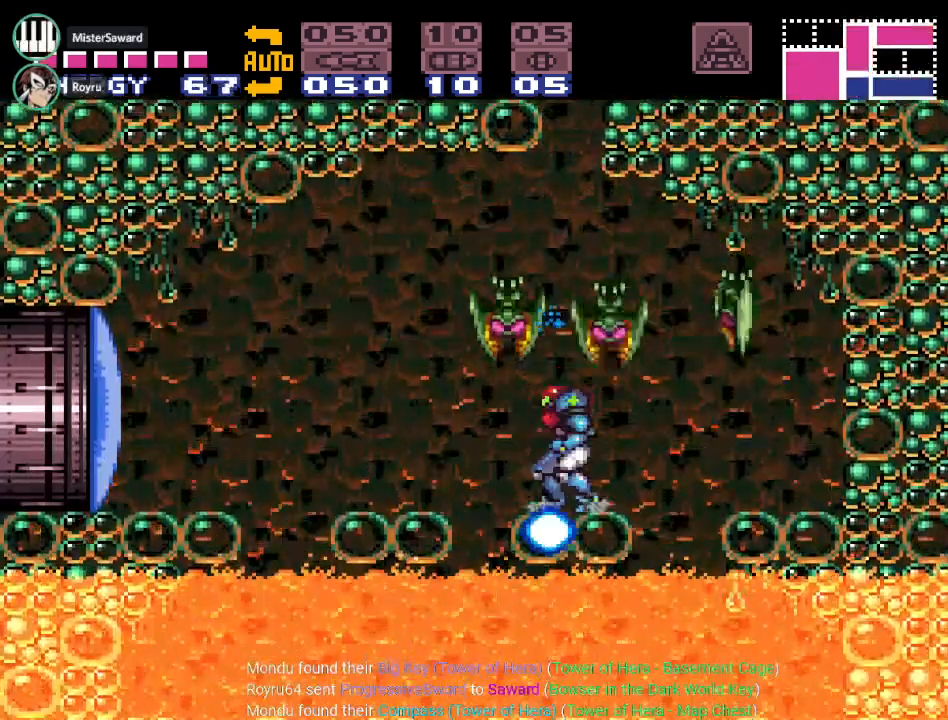
{"buttons": ["Y", "DPAD_LEFT"], "events": [[83, "A", "down"], [250, "A", "up"], [250, "DPAD_LEFT", "down"], [483, "Y", "down"]]}
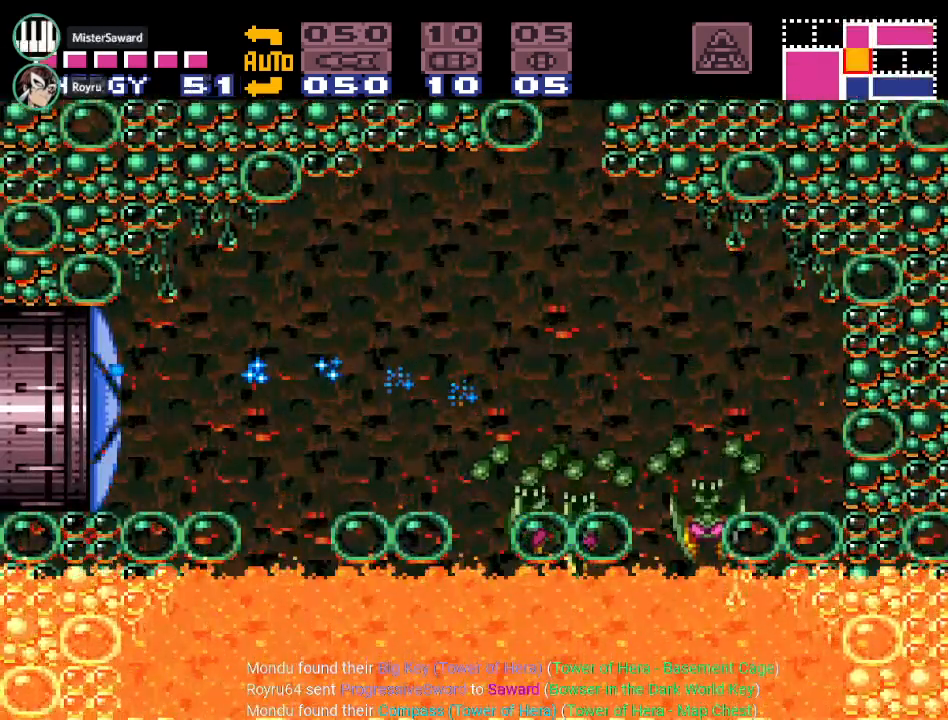
{"buttons": ["Y", "DPAD_LEFT"], "events": [[150, "B", "down"], [350, "B", "up"]]}
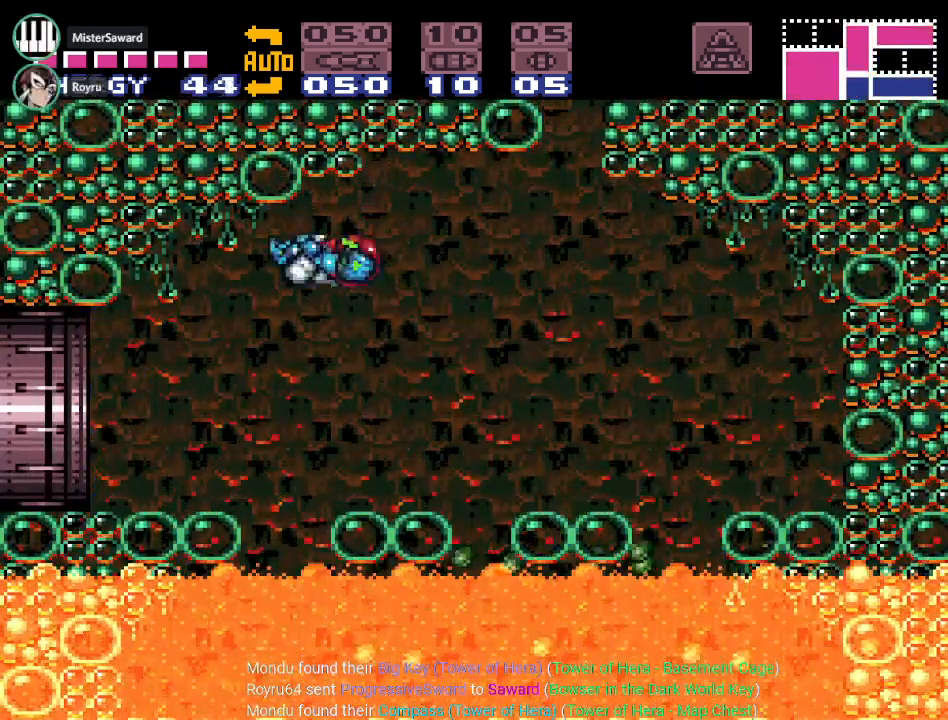
{"buttons": ["DPAD_LEFT"], "events": [[400, "Y", "up"]]}
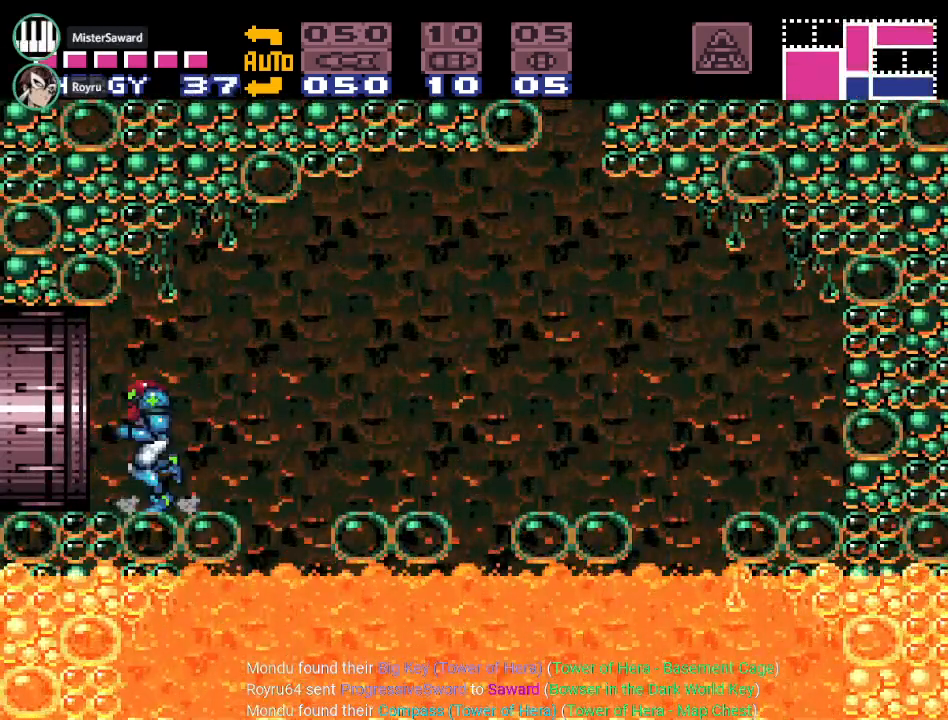
{"buttons": ["DPAD_LEFT"], "events": []}
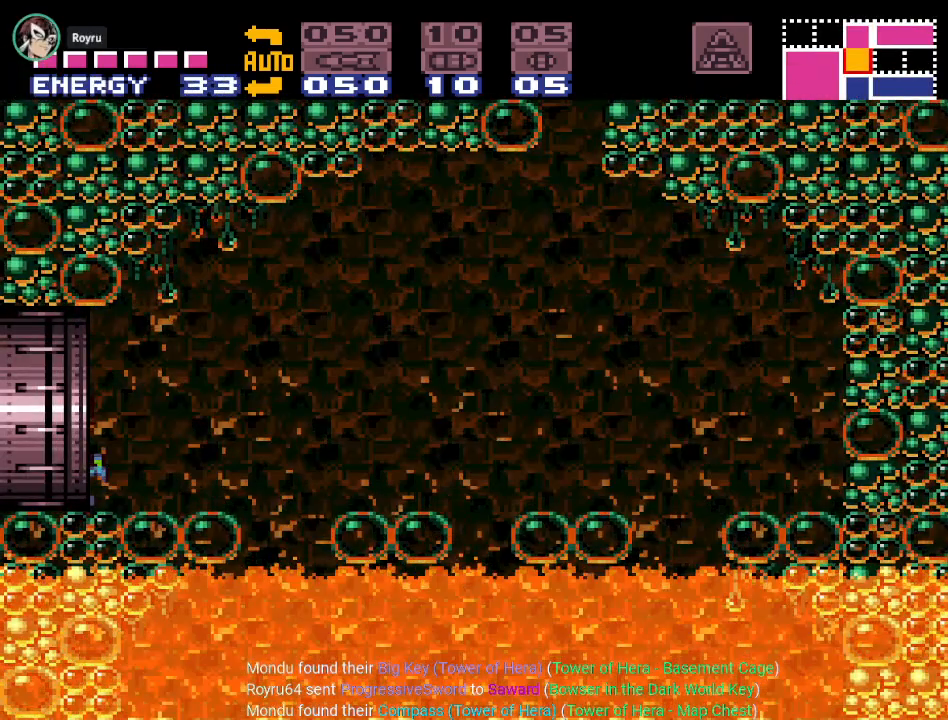
{"buttons": [], "events": [[16, "DPAD_LEFT", "up"]]}
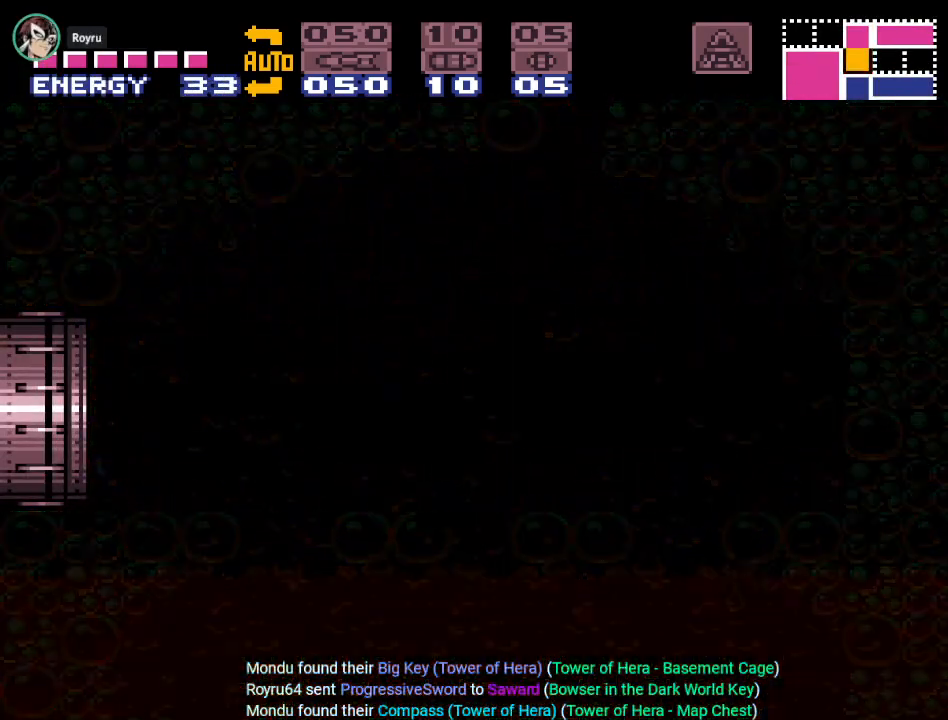
{"buttons": [], "events": []}
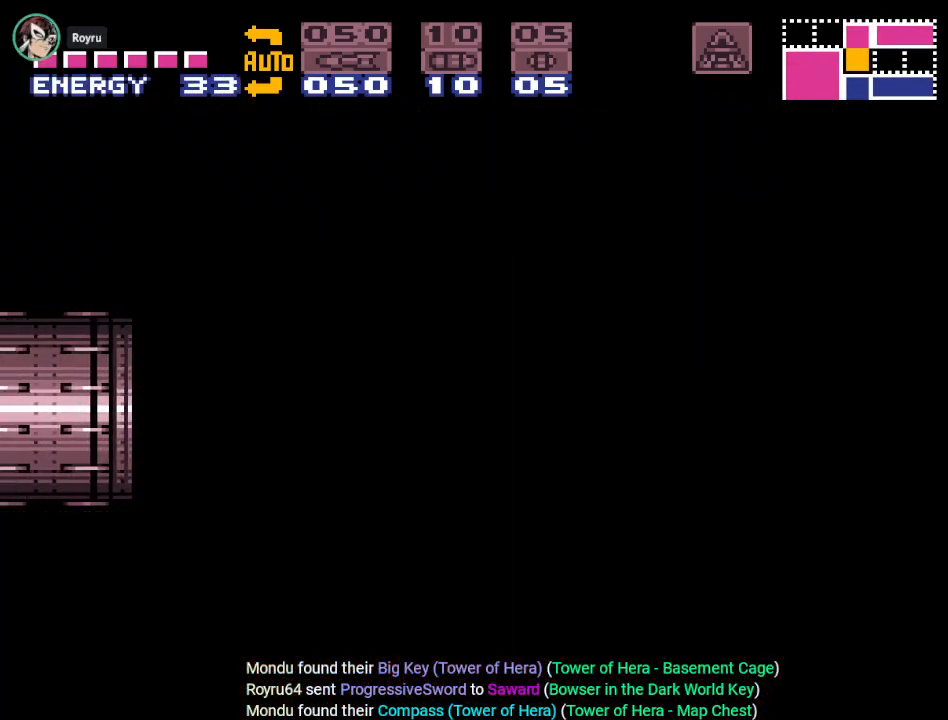
{"buttons": [], "events": []}
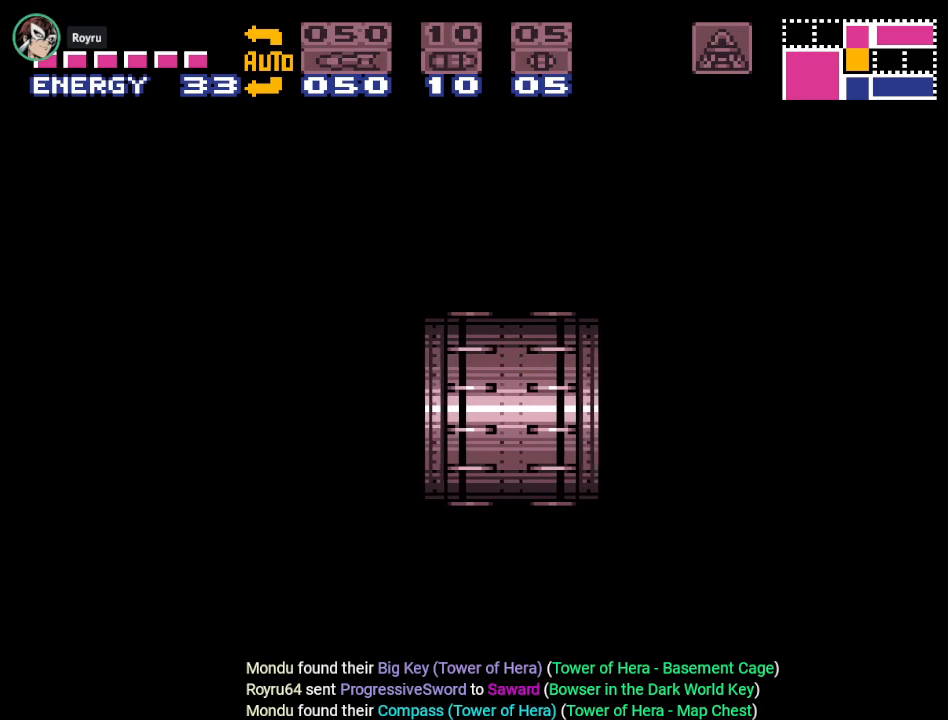
{"buttons": [], "events": []}
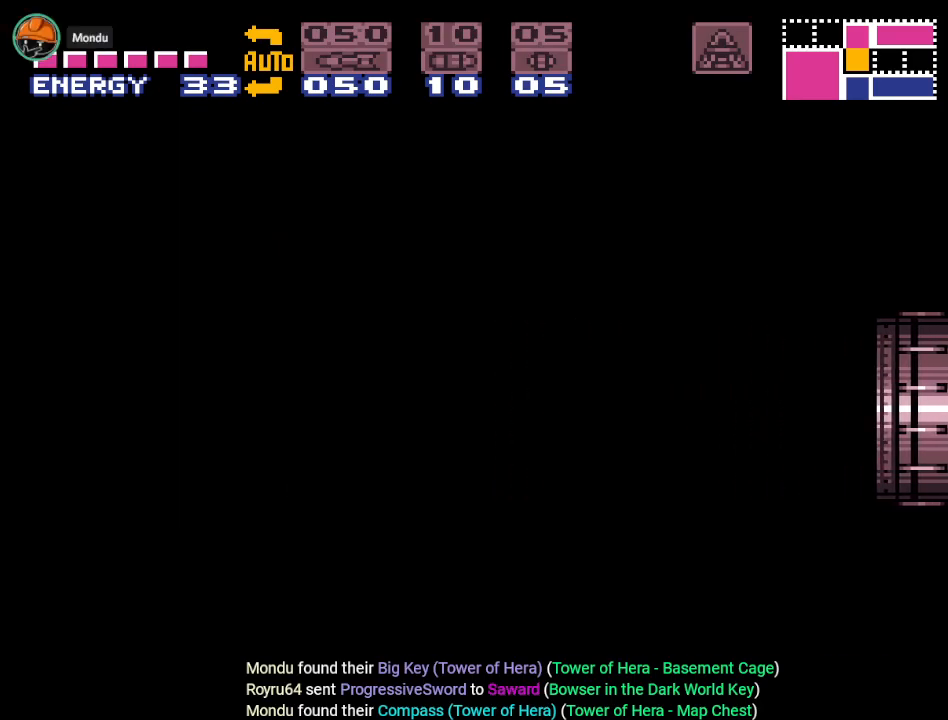
{"buttons": [], "events": []}
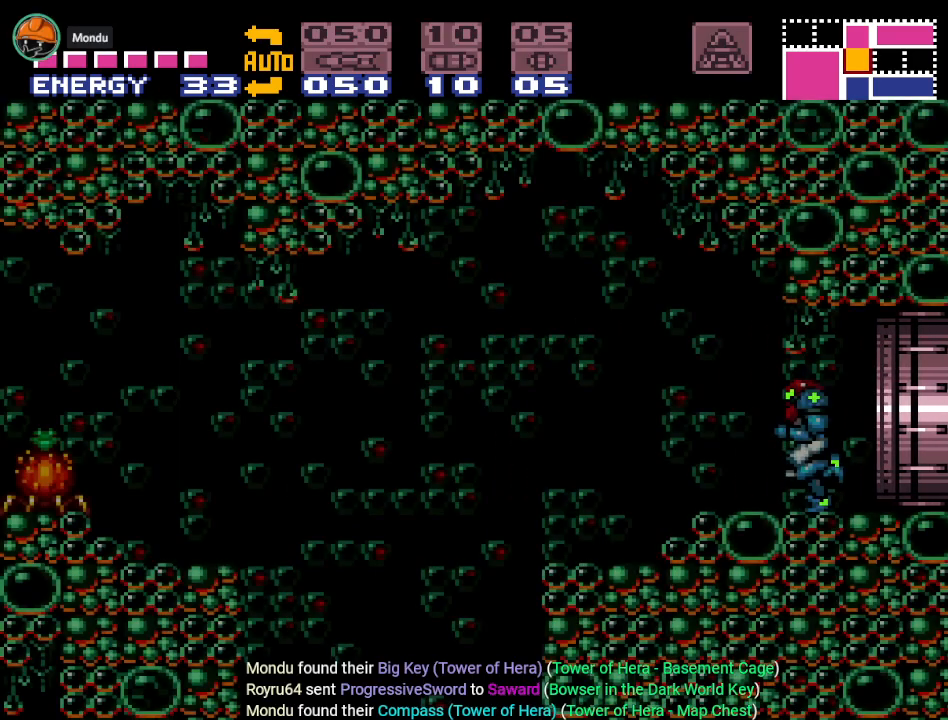
{"buttons": ["A", "DPAD_DOWN"], "events": [[434, "DPAD_DOWN", "down"], [484, "A", "down"]]}
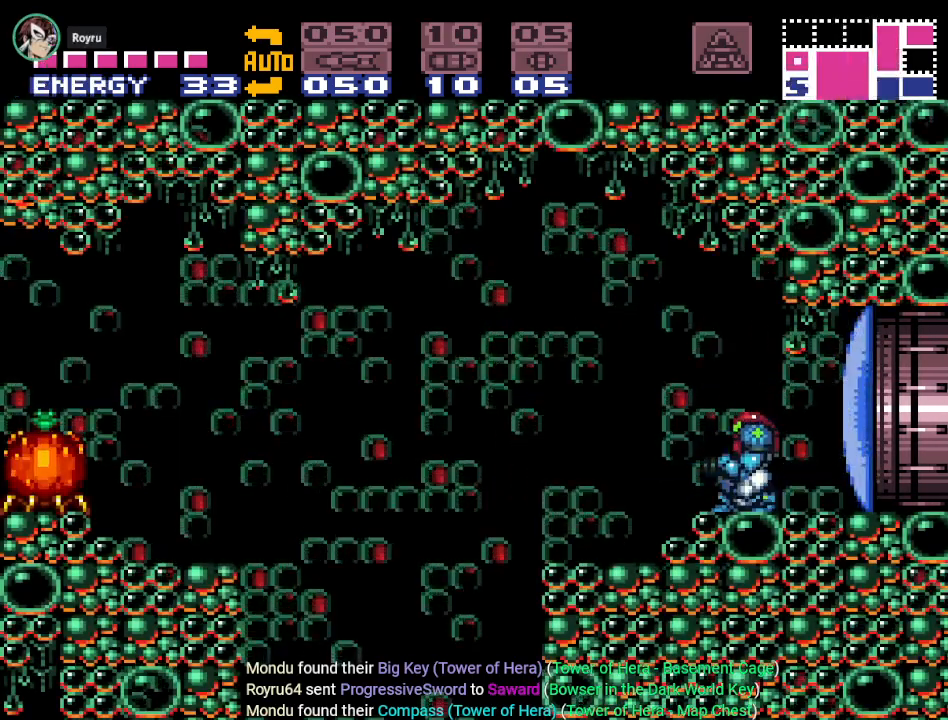
{"buttons": [], "events": [[50, "DPAD_DOWN", "up"], [116, "A", "up"], [267, "A", "down"], [400, "A", "up"]]}
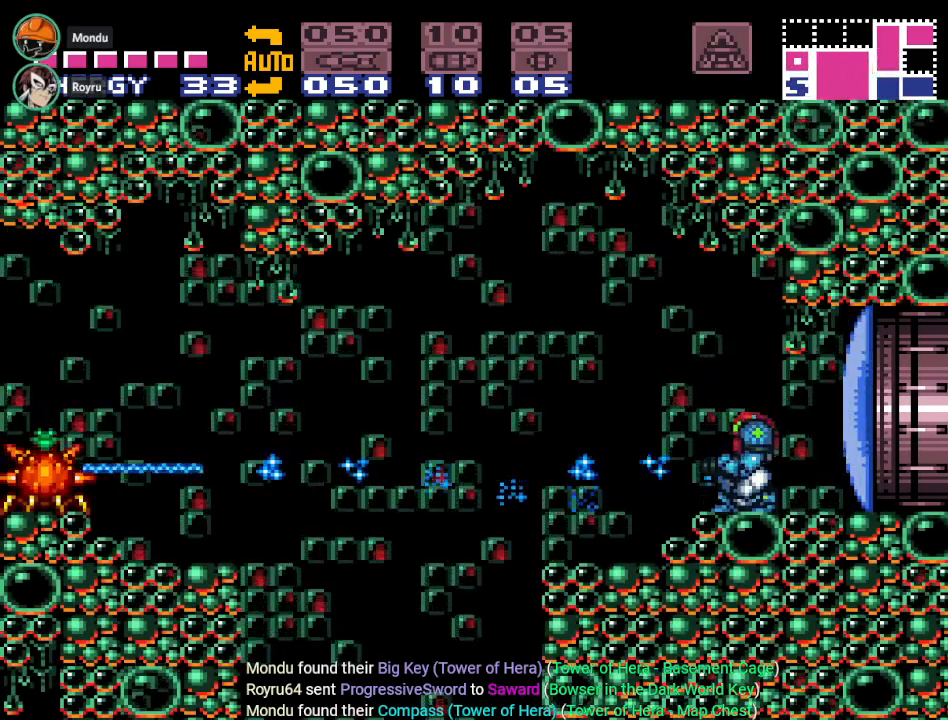
{"buttons": ["Y", "DPAD_LEFT"], "events": [[100, "Y", "down"], [451, "DPAD_LEFT", "down"]]}
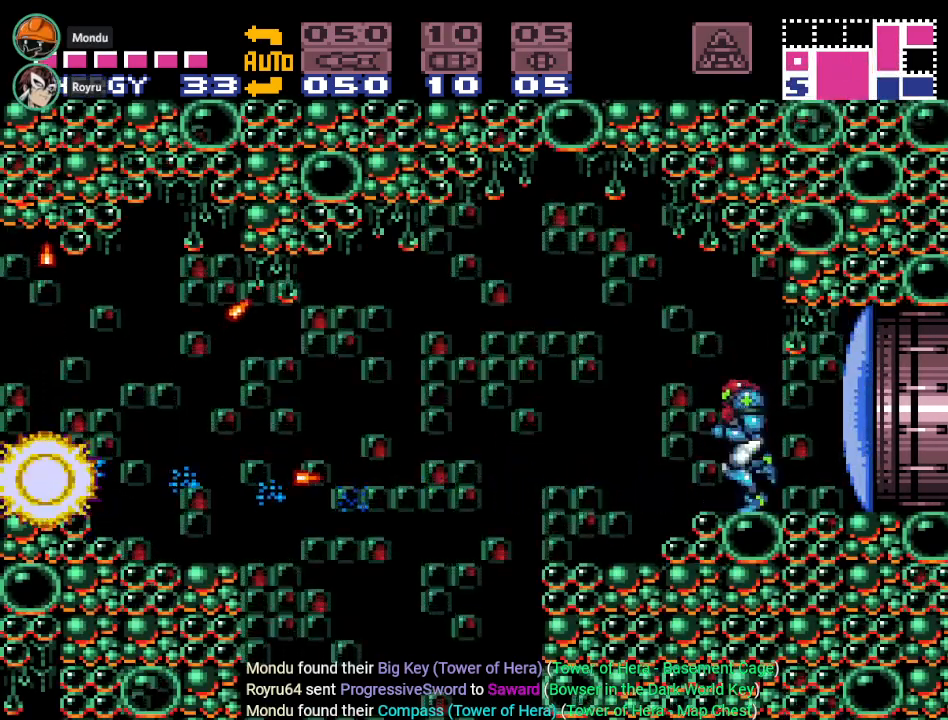
{"buttons": ["Y", "DPAD_LEFT"], "events": [[67, "B", "down"], [217, "B", "up"]]}
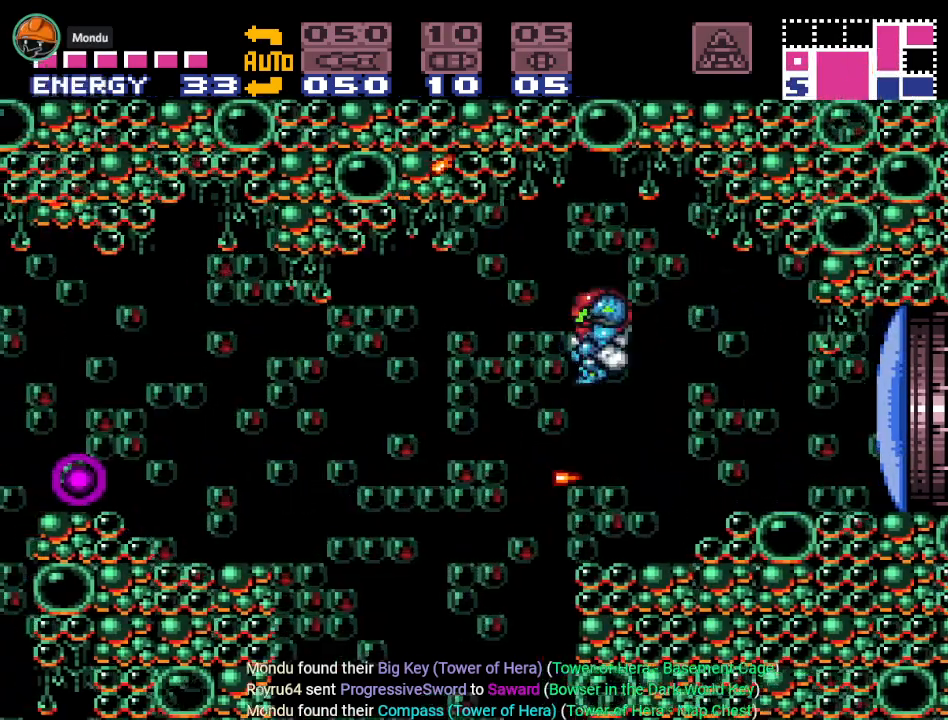
{"buttons": ["Y", "DPAD_LEFT"], "events": []}
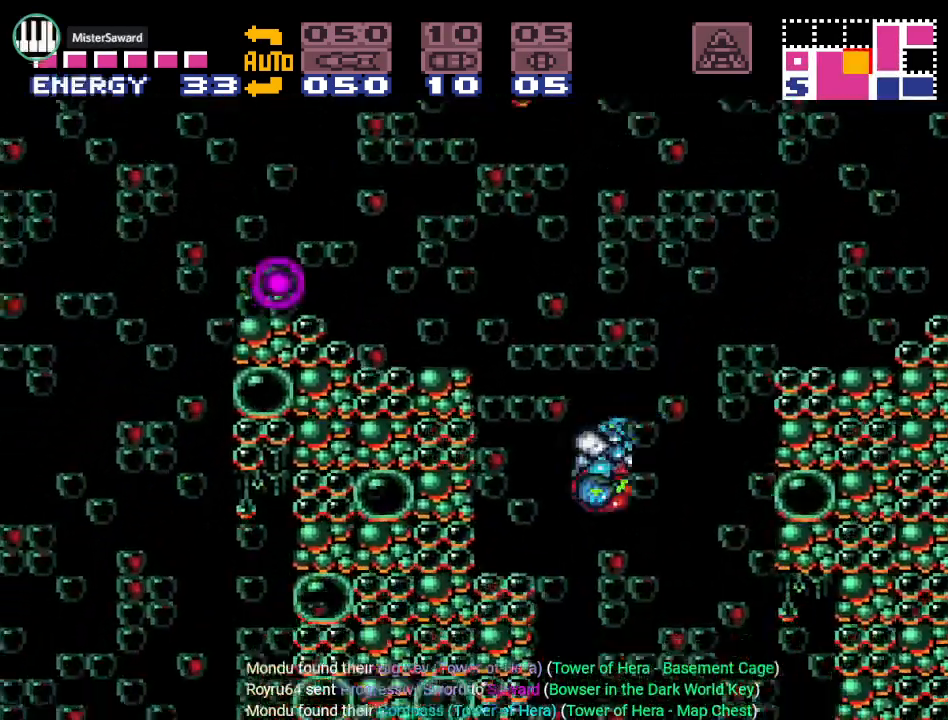
{"buttons": ["Y", "DPAD_LEFT"], "events": [[217, "DPAD_LEFT", "up"], [434, "DPAD_LEFT", "down"]]}
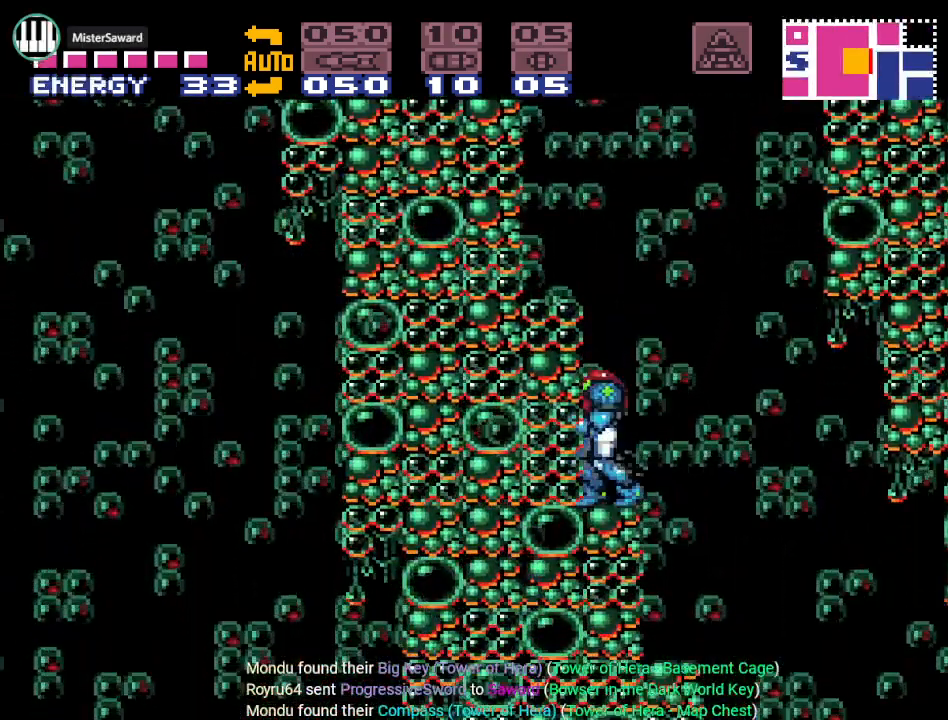
{"buttons": ["B", "Y", "DPAD_LEFT"], "events": [[67, "B", "down"]]}
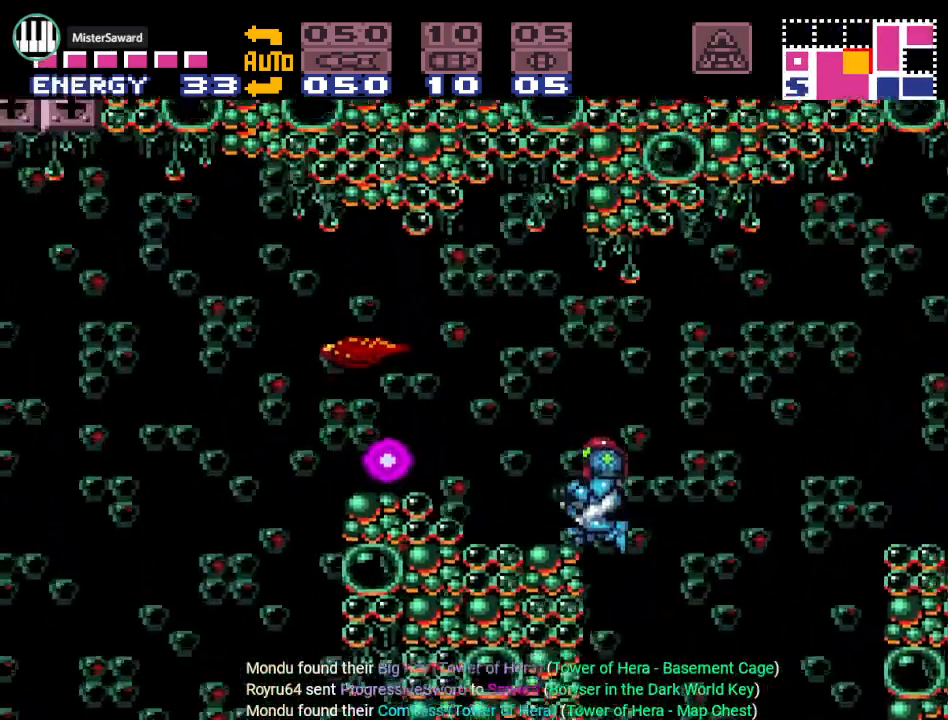
{"buttons": [], "events": [[217, "B", "up"], [217, "Y", "up"], [283, "DPAD_LEFT", "up"], [317, "A", "down"], [434, "A", "up"]]}
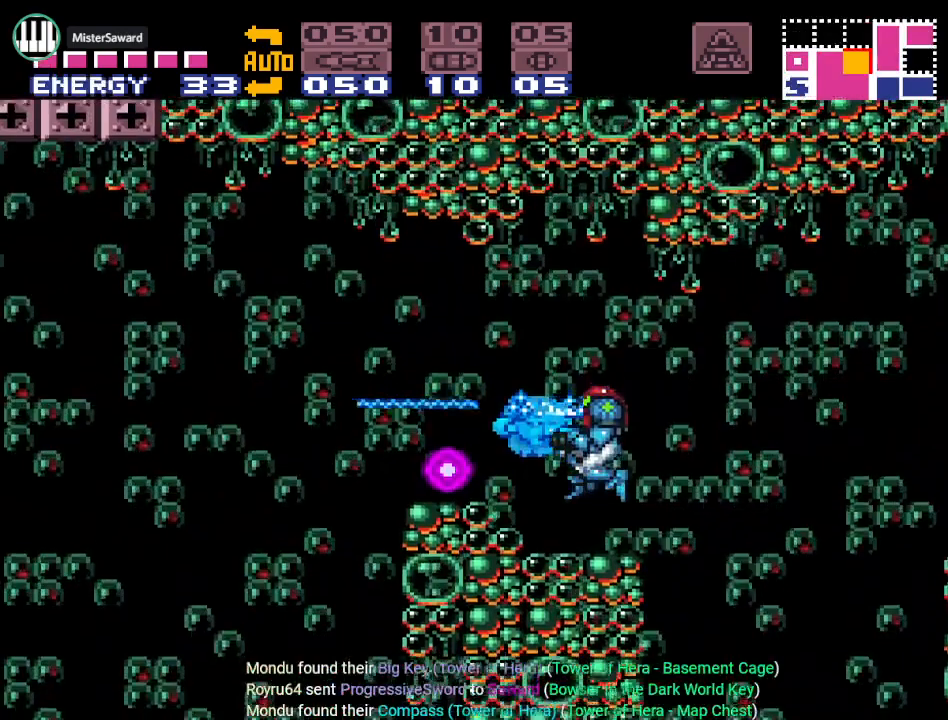
{"buttons": ["B"], "events": [[34, "A", "down"], [100, "DPAD_LEFT", "down"], [117, "A", "up"], [284, "DPAD_LEFT", "up"], [501, "B", "down"]]}